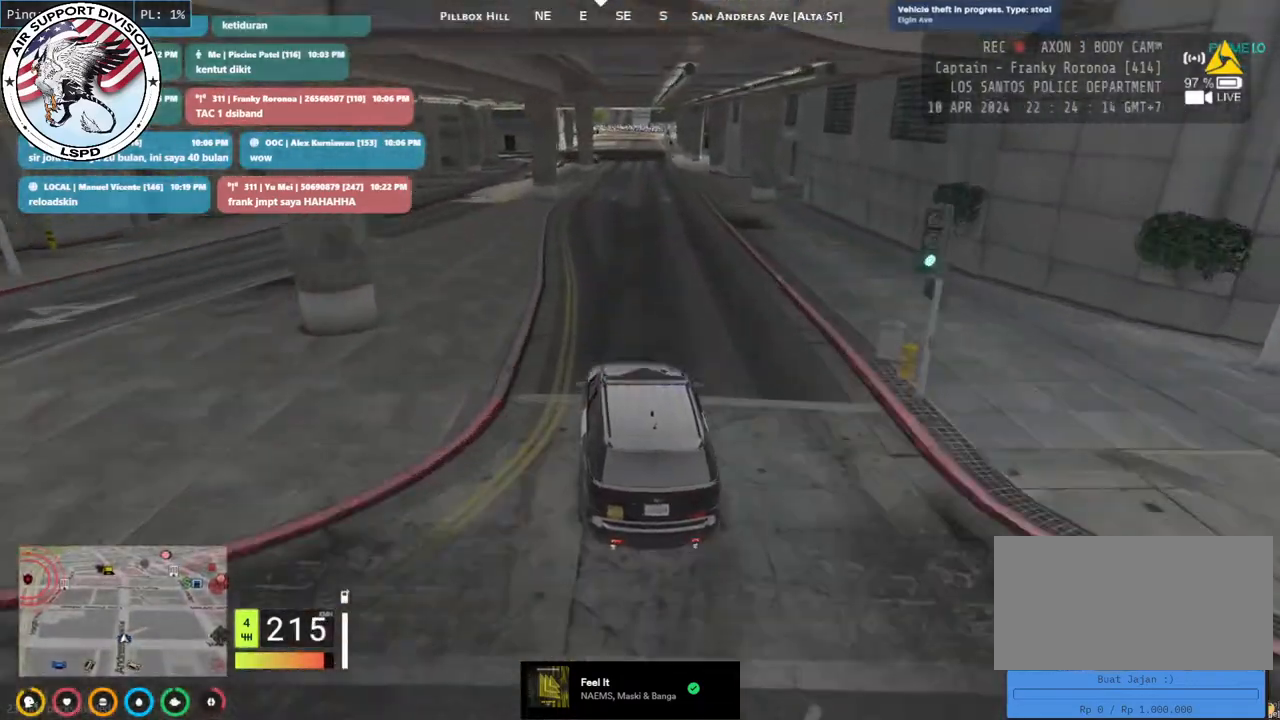
Gameplay with keyboard and mouse; each line is a JSON object with the keys and mouse buttons held at the frame after it. "events" lists presses ("down") and releases ("up") of "a", "ctrl", "d", "e", "q", "s", "shift", "space", "w", "mouse_left", "mouse_wheel", "mouse_right", "mouse_mb4" and "mouse_mb5" between this image and that frame as [ms after this image, input, new state], when the widget could be followed in between. "mouse_left", "mouse_wheel", "mouse_right", "mouse_mb4", "mouse_mb5" = the "left", "wheel", "right", "mb4", "mb5" buttons of the "mouse" list. No other keys are recorded. "wheel" means that the mouse wheel is clicked or scrolled. Mouse movement is not recorded.
{"keys": ["w"], "mouse": ["mb4"], "events": []}
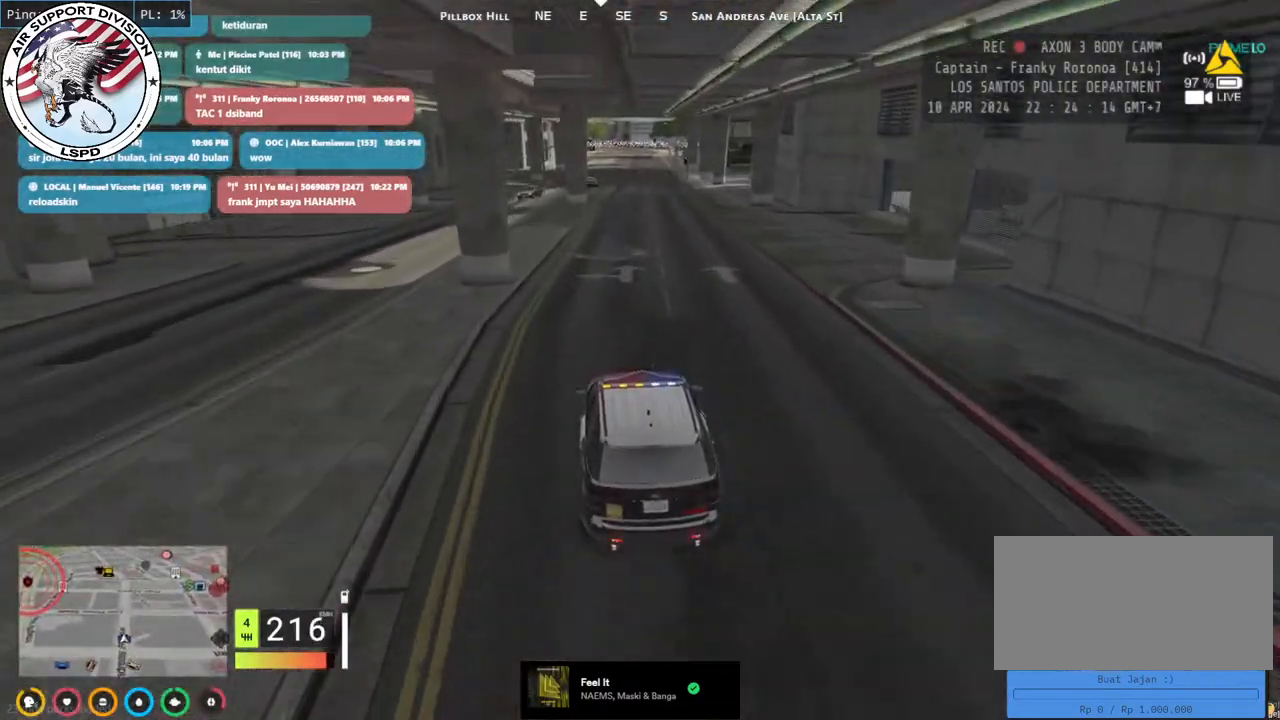
{"keys": ["w"], "mouse": ["mb4"], "events": [[50, "d", "down"], [233, "d", "up"], [300, "a", "down"], [433, "a", "up"]]}
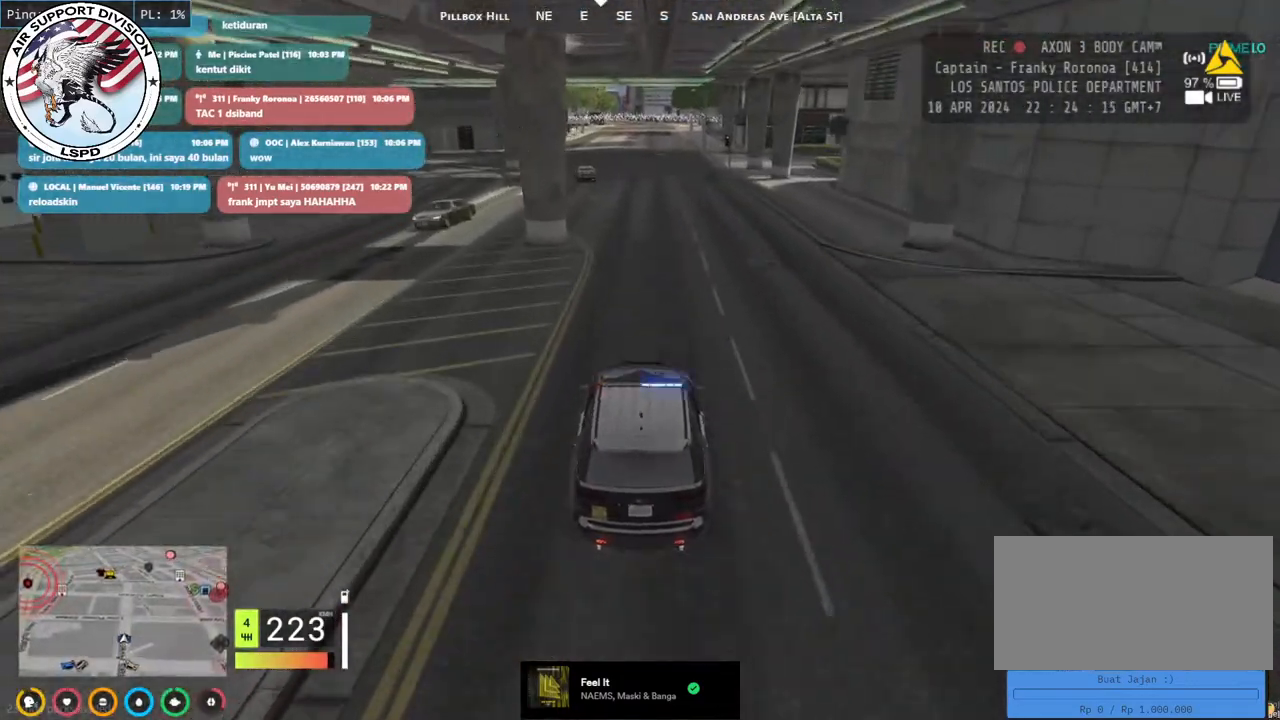
{"keys": ["w"], "mouse": ["mb4"], "events": [[33, "d", "down"], [200, "d", "up"]]}
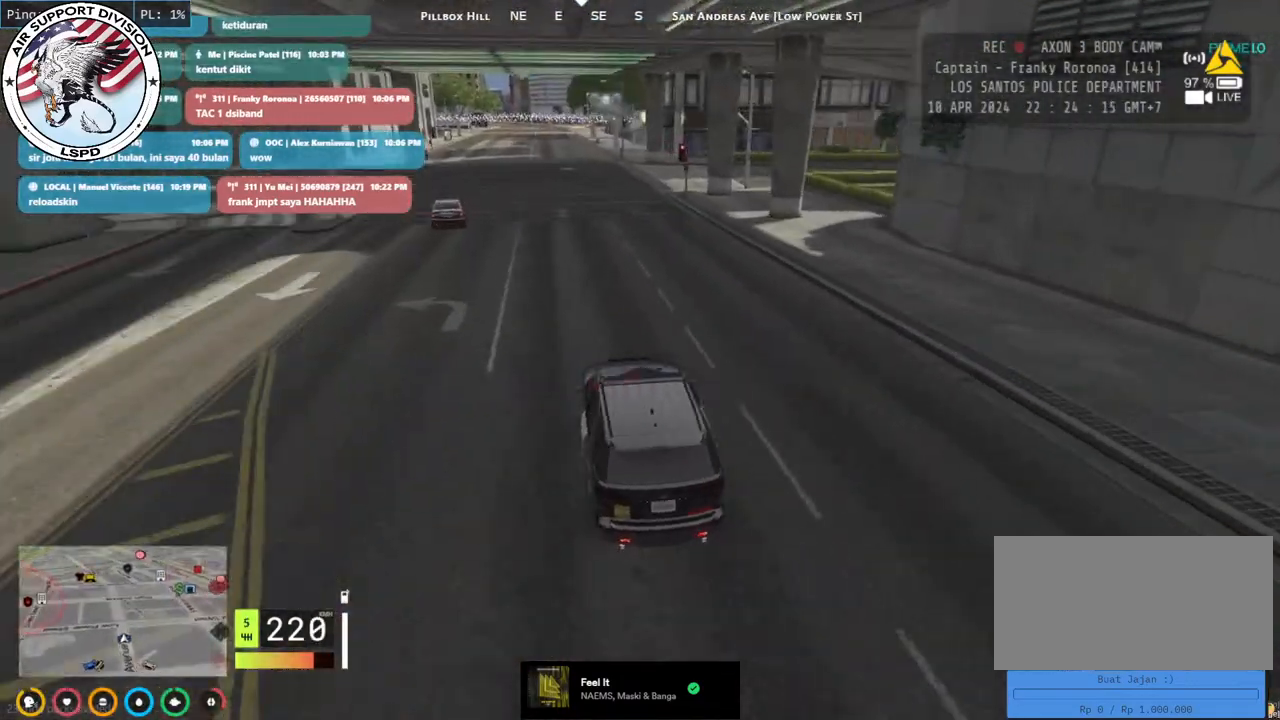
{"keys": ["w"], "mouse": ["mb4"], "events": [[67, "a", "down"], [200, "a", "up"]]}
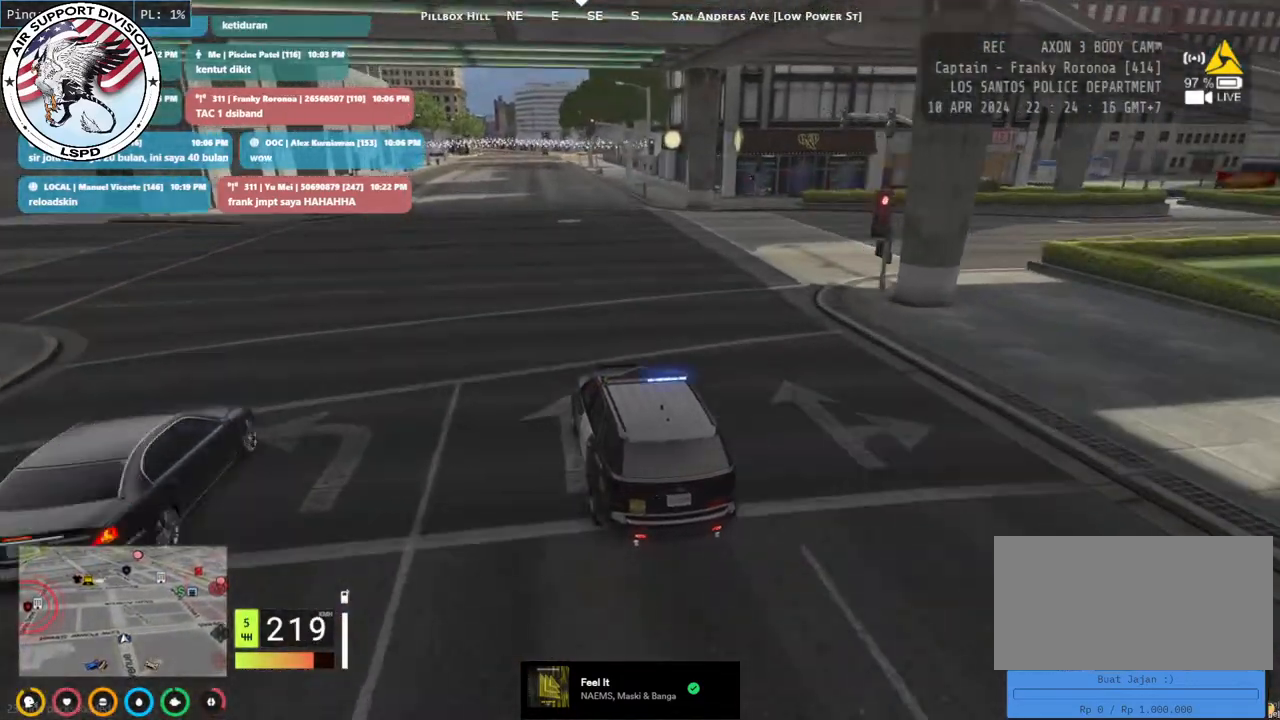
{"keys": ["w"], "mouse": ["mb4"], "events": [[150, "d", "down"], [200, "d", "up"], [367, "a", "down"], [467, "a", "up"]]}
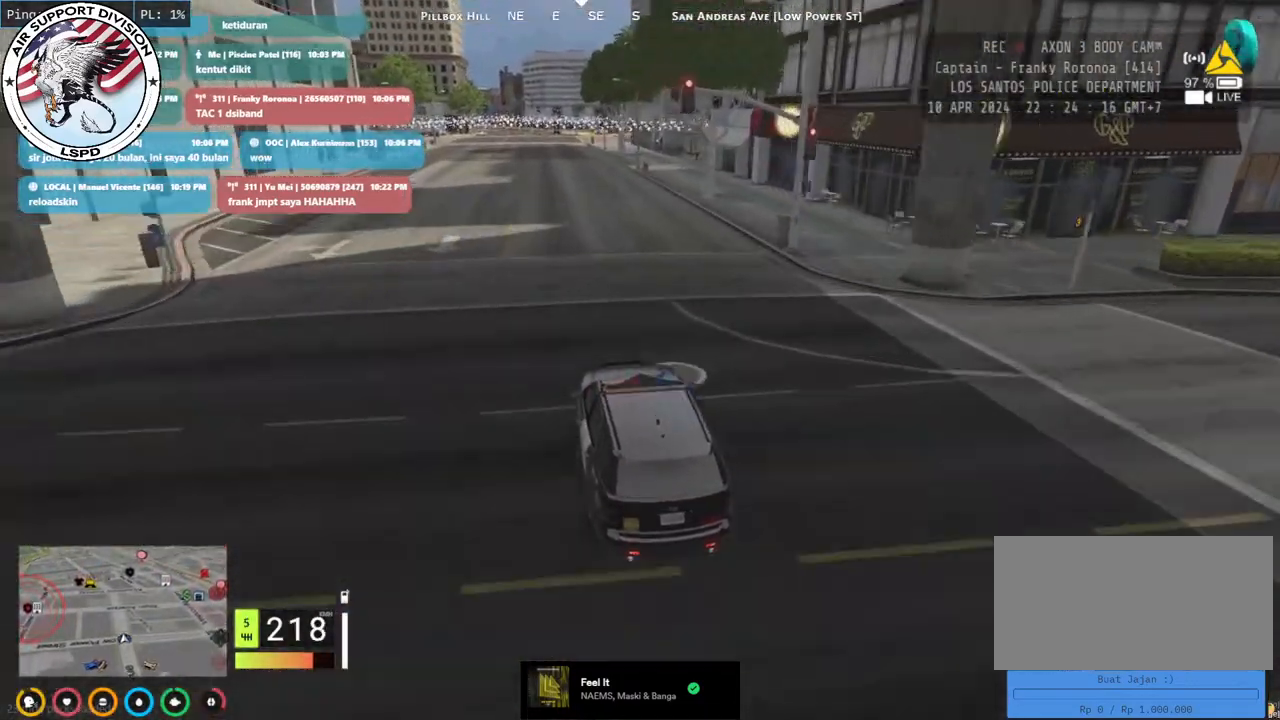
{"keys": ["d", "w"], "mouse": ["mb4"], "events": [[483, "d", "down"]]}
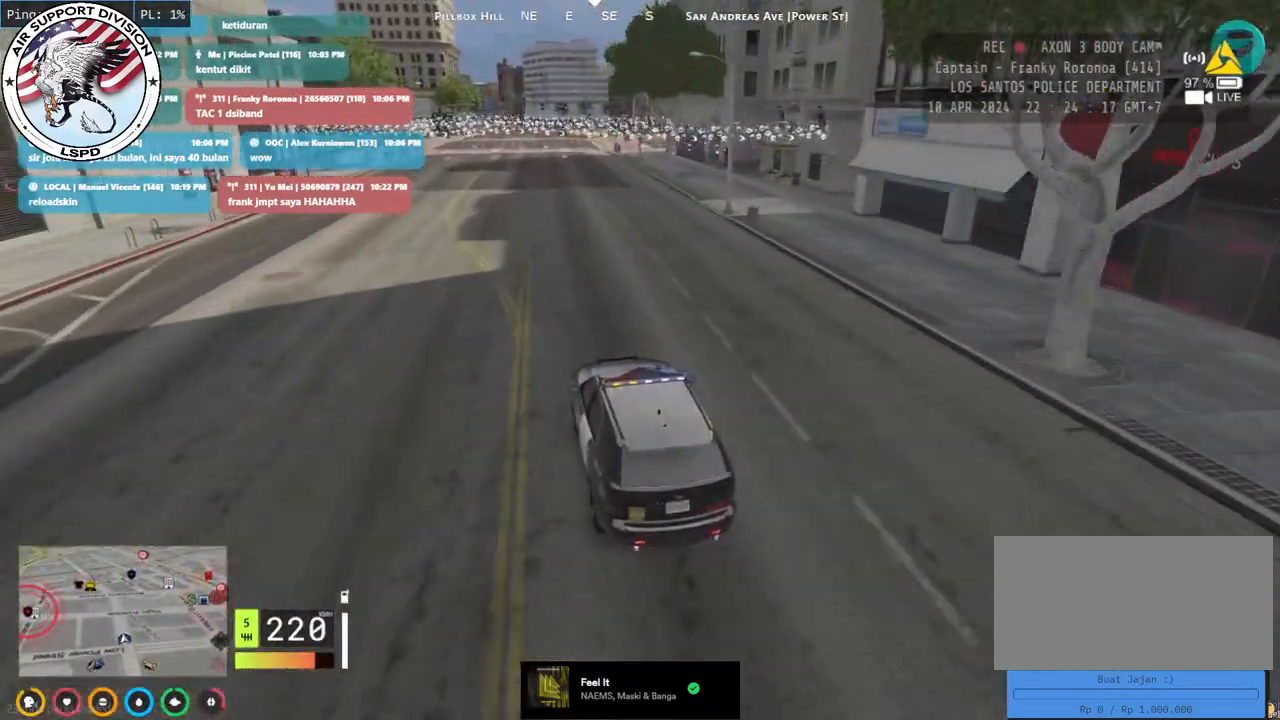
{"keys": ["w"], "mouse": ["mb4"], "events": [[83, "d", "up"]]}
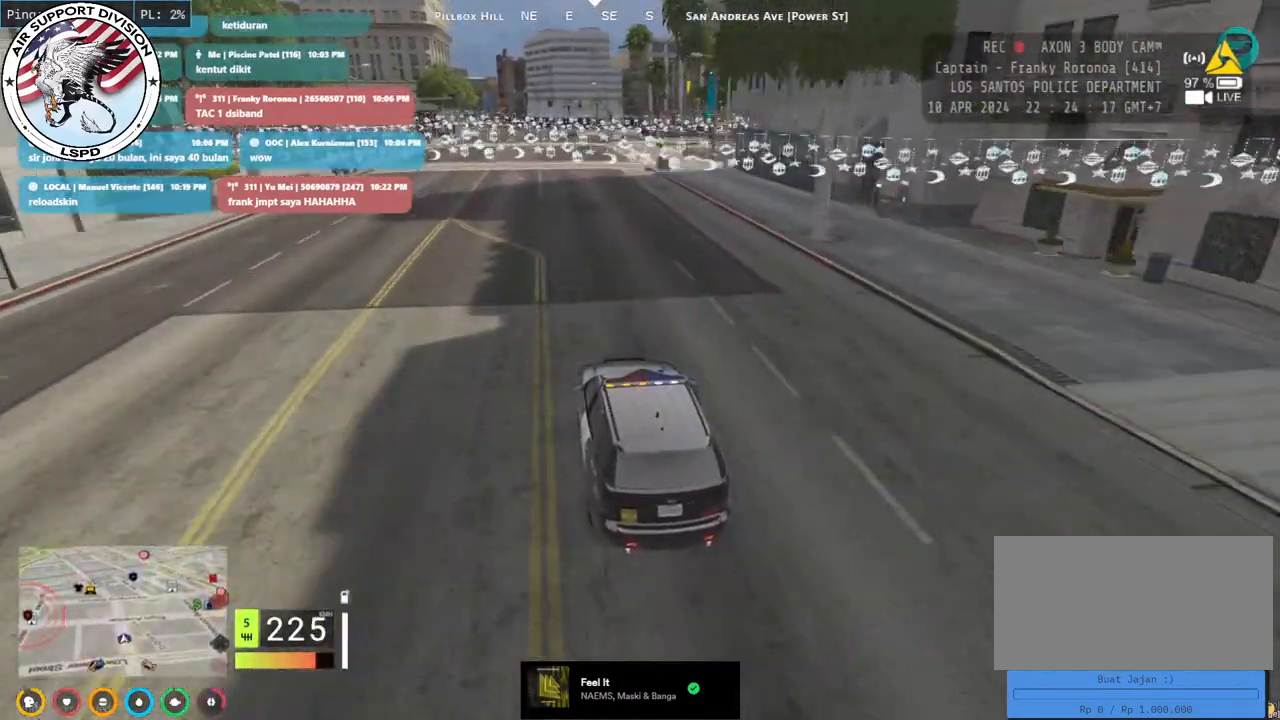
{"keys": ["w"], "mouse": ["mb4"], "events": []}
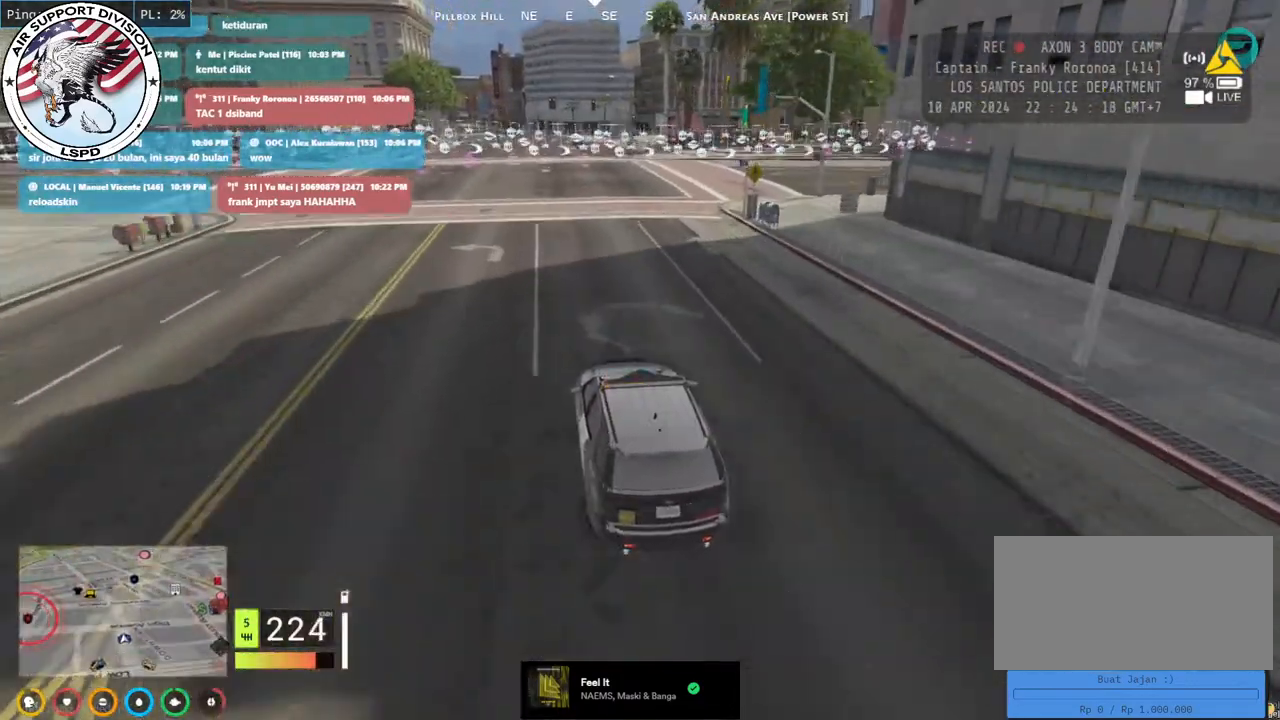
{"keys": ["w"], "mouse": ["mb4"], "events": [[333, "a", "down"], [433, "a", "up"]]}
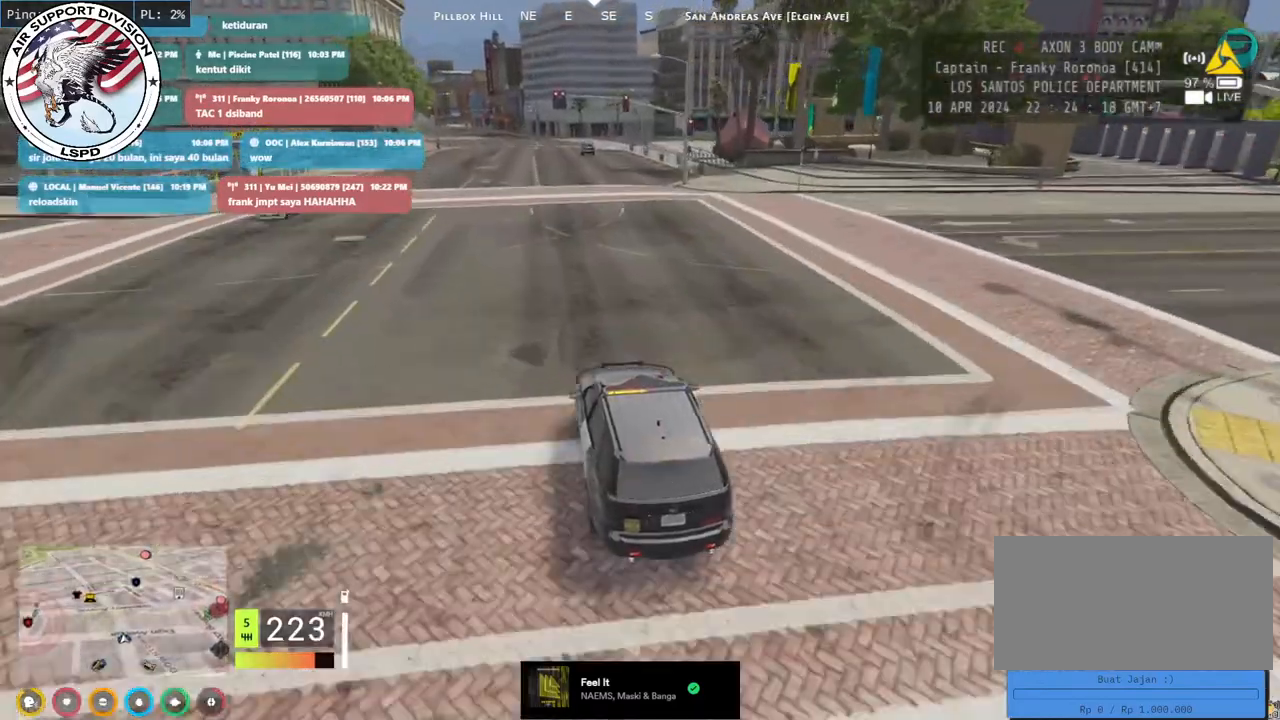
{"keys": ["w"], "mouse": ["mb4"], "events": []}
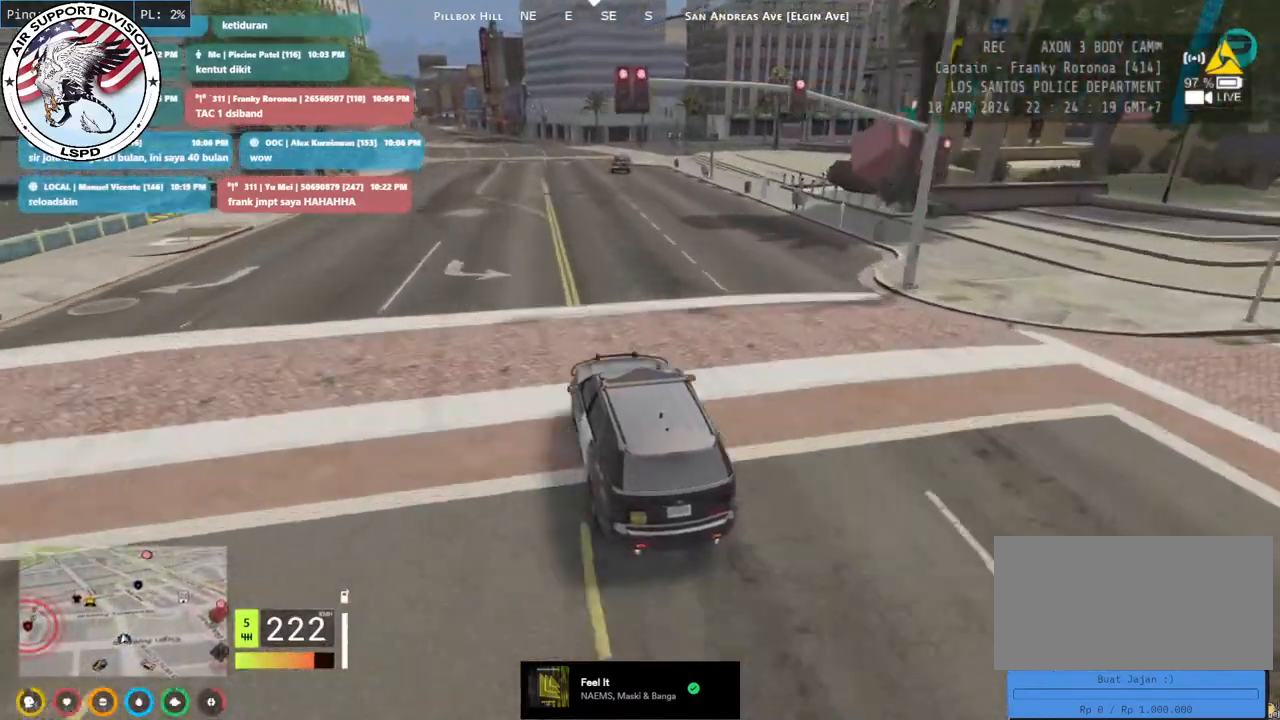
{"keys": ["w"], "mouse": ["mb4"], "events": [[183, "a", "down"], [283, "a", "up"]]}
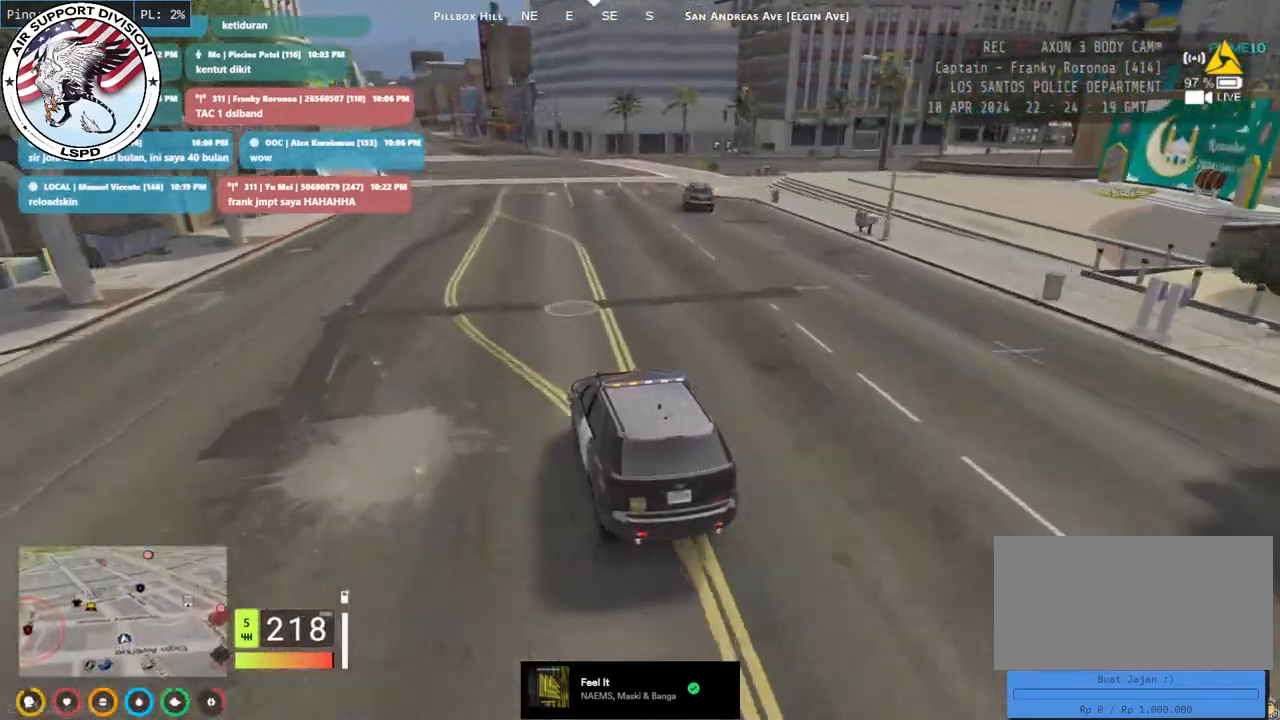
{"keys": ["a"], "mouse": ["mb4"], "events": [[17, "a", "down"], [117, "a", "up"], [267, "a", "down"], [483, "w", "up"]]}
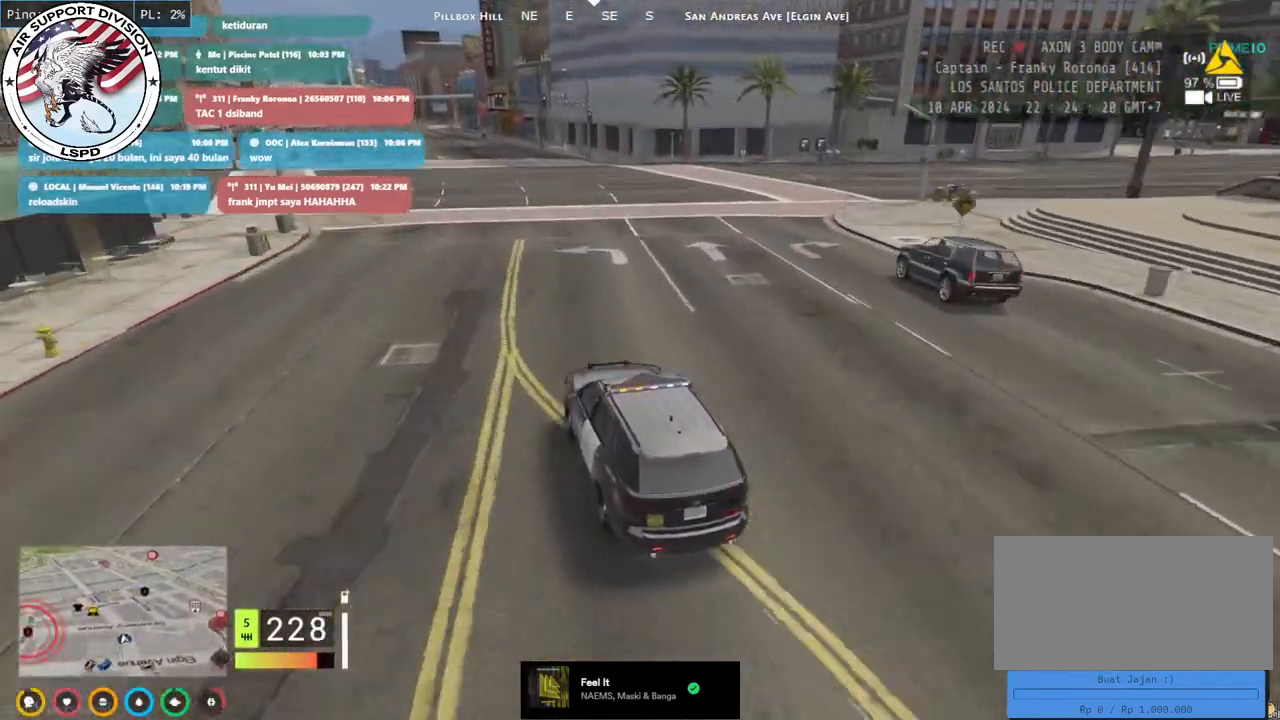
{"keys": [], "mouse": ["mb4"], "events": [[133, "a", "up"], [250, "s", "down"], [433, "s", "up"]]}
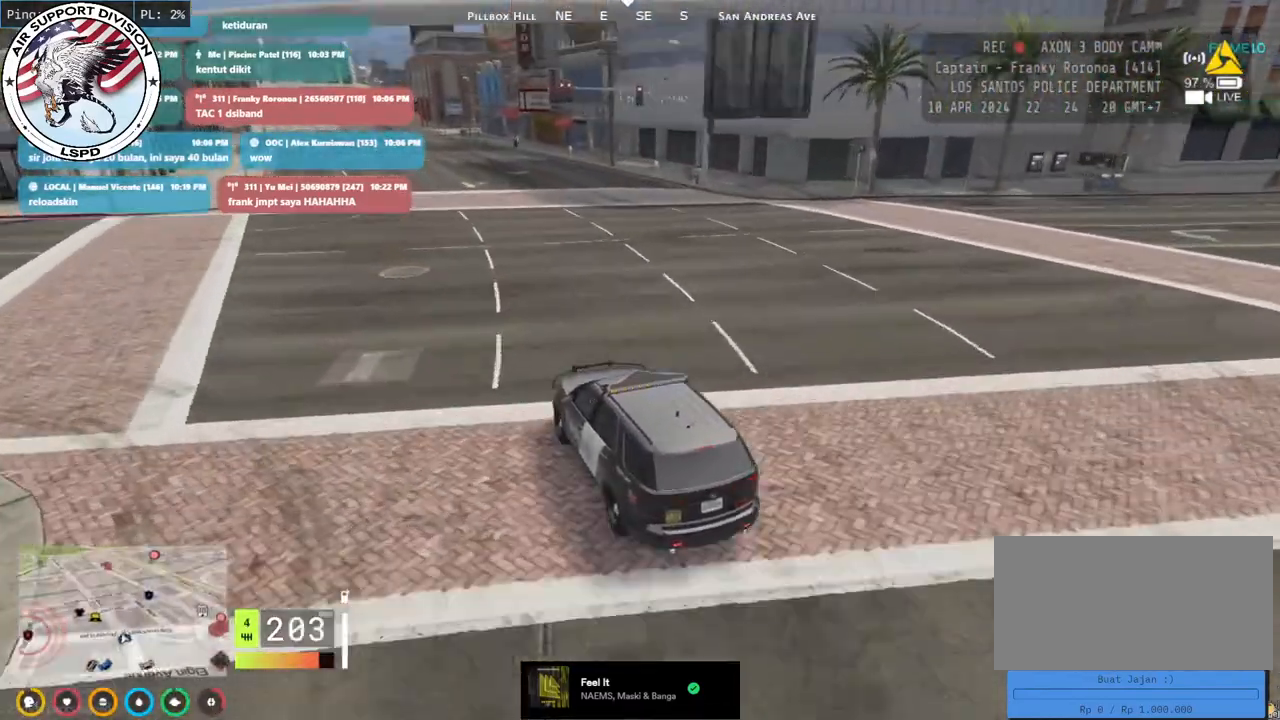
{"keys": [], "mouse": ["mb4"], "events": []}
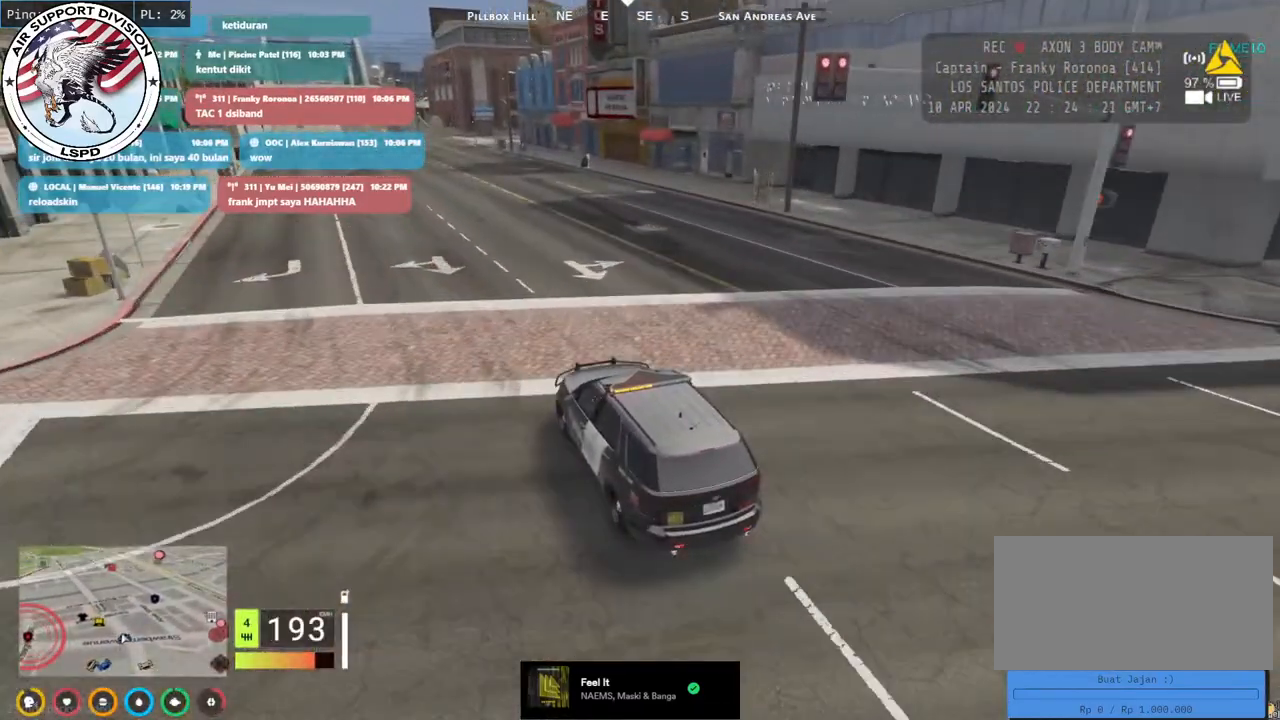
{"keys": ["s"], "mouse": ["mb4"], "events": [[483, "s", "down"]]}
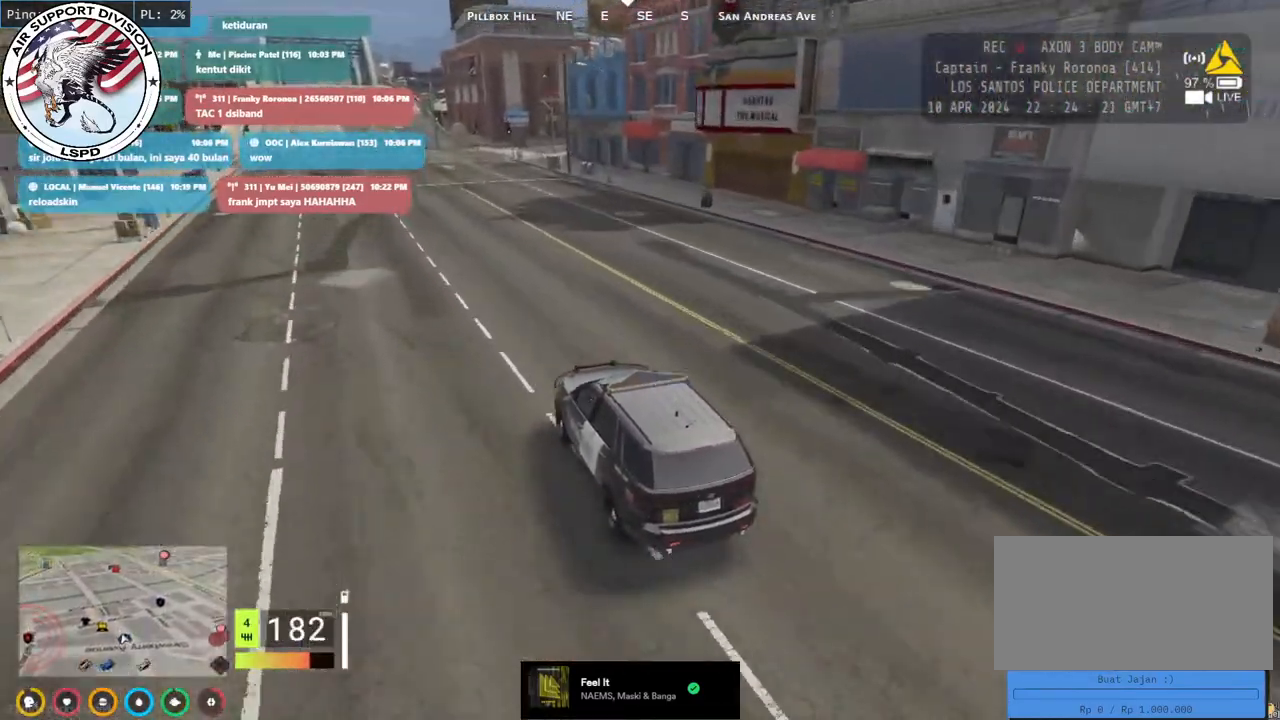
{"keys": ["s"], "mouse": ["mb4"], "events": []}
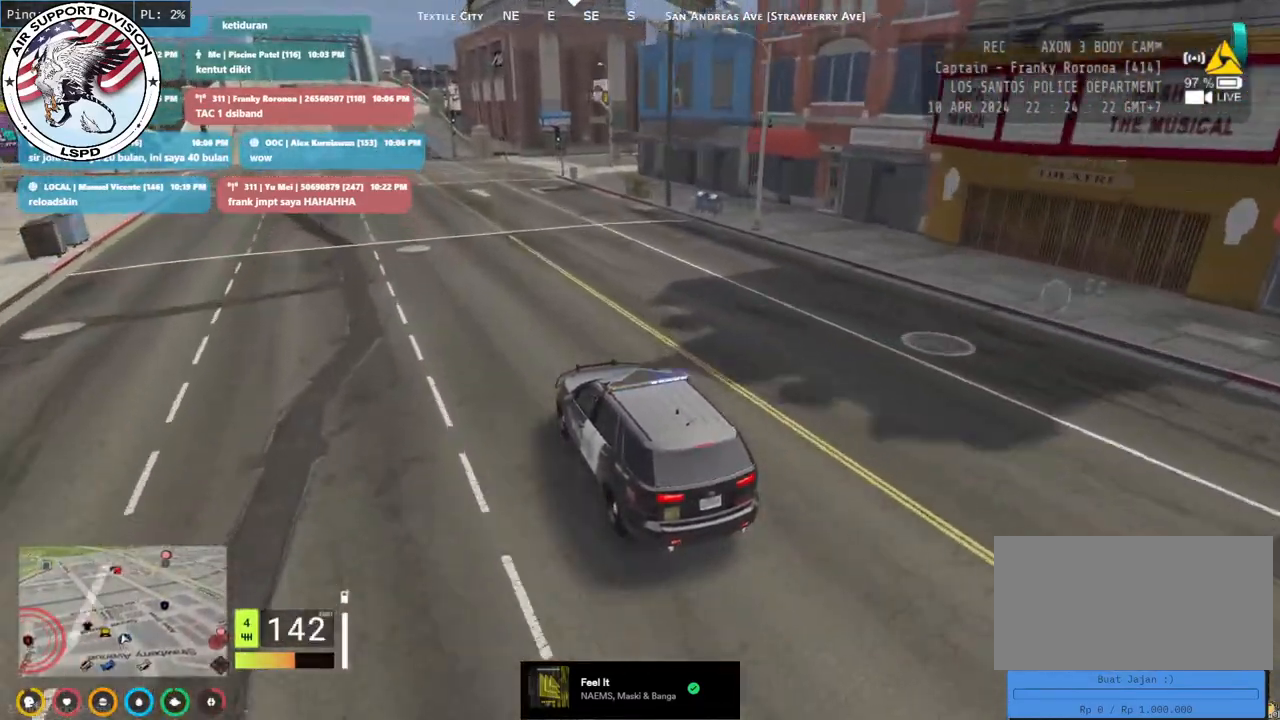
{"keys": ["d", "s"], "mouse": ["mb4"], "events": [[100, "s", "up"], [383, "d", "down"], [500, "s", "down"]]}
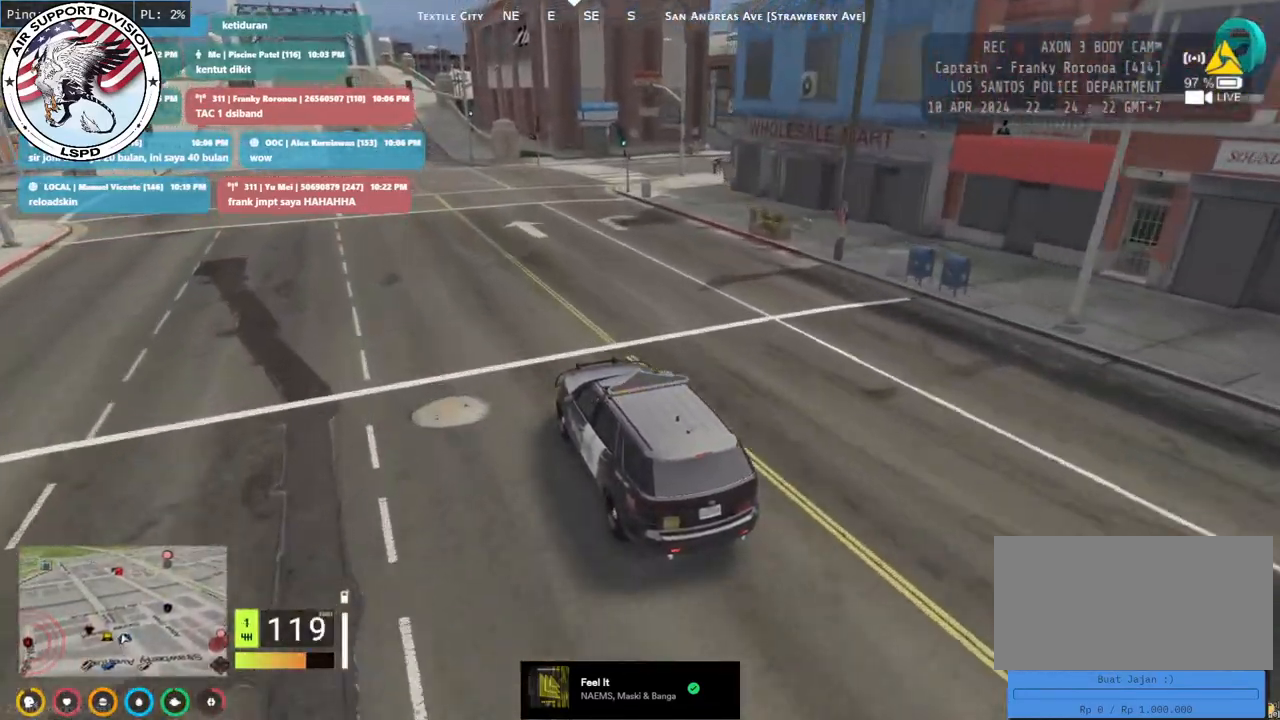
{"keys": ["d", "s"], "mouse": ["mb4"], "events": [[233, "s", "up"], [283, "d", "up"], [450, "d", "down"], [483, "s", "down"]]}
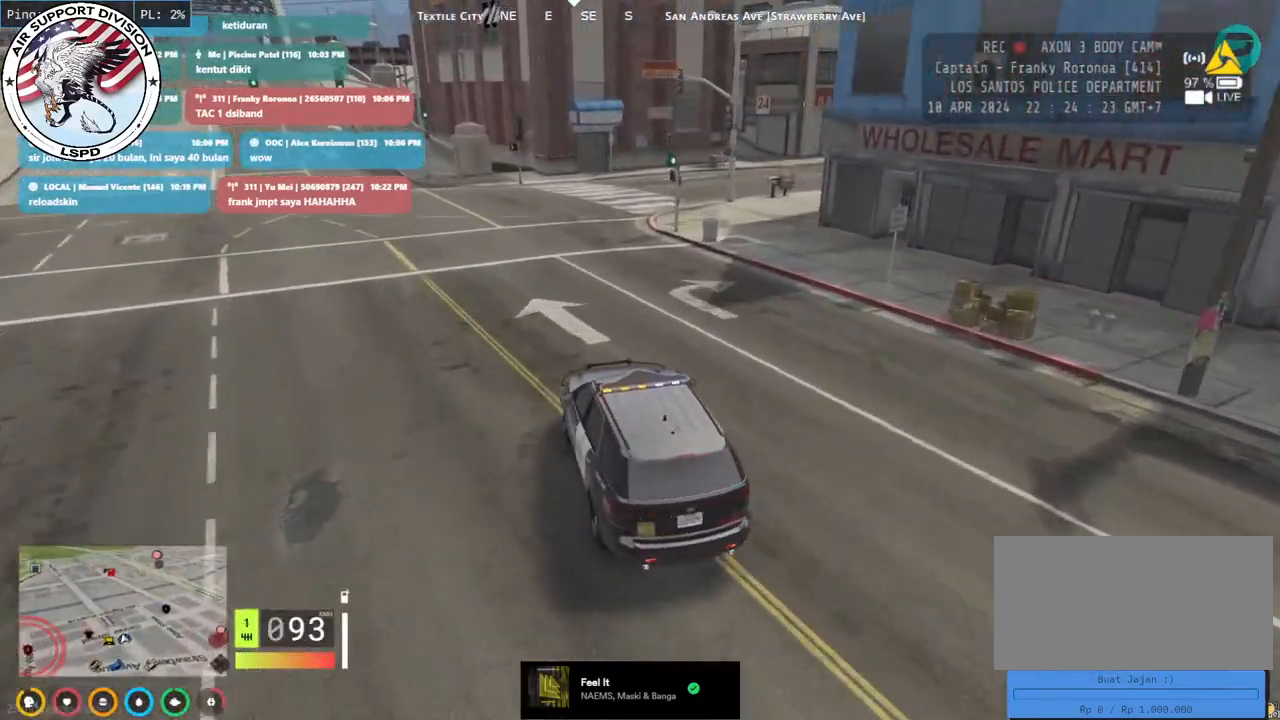
{"keys": ["w"], "mouse": ["mb4"], "events": [[133, "s", "up"], [283, "d", "up"], [367, "a", "down"], [400, "a", "up"], [467, "w", "down"]]}
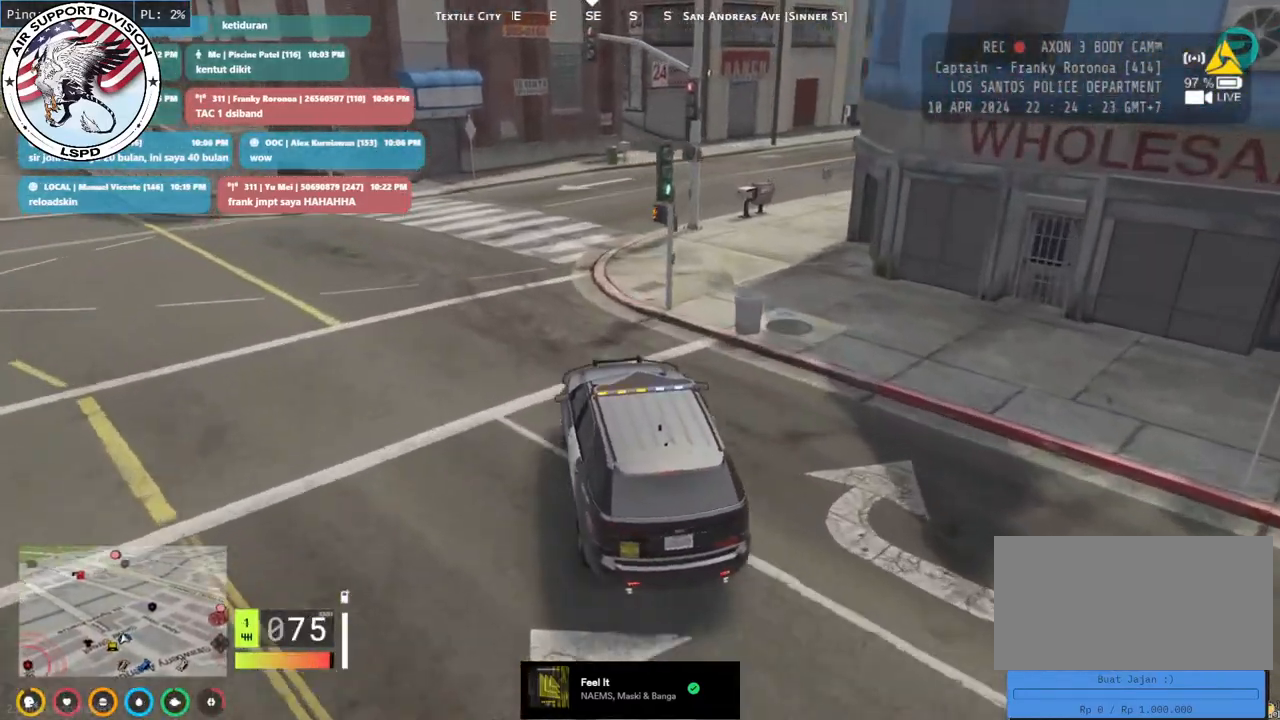
{"keys": ["d", "w"], "mouse": ["mb4"], "events": [[350, "d", "down"]]}
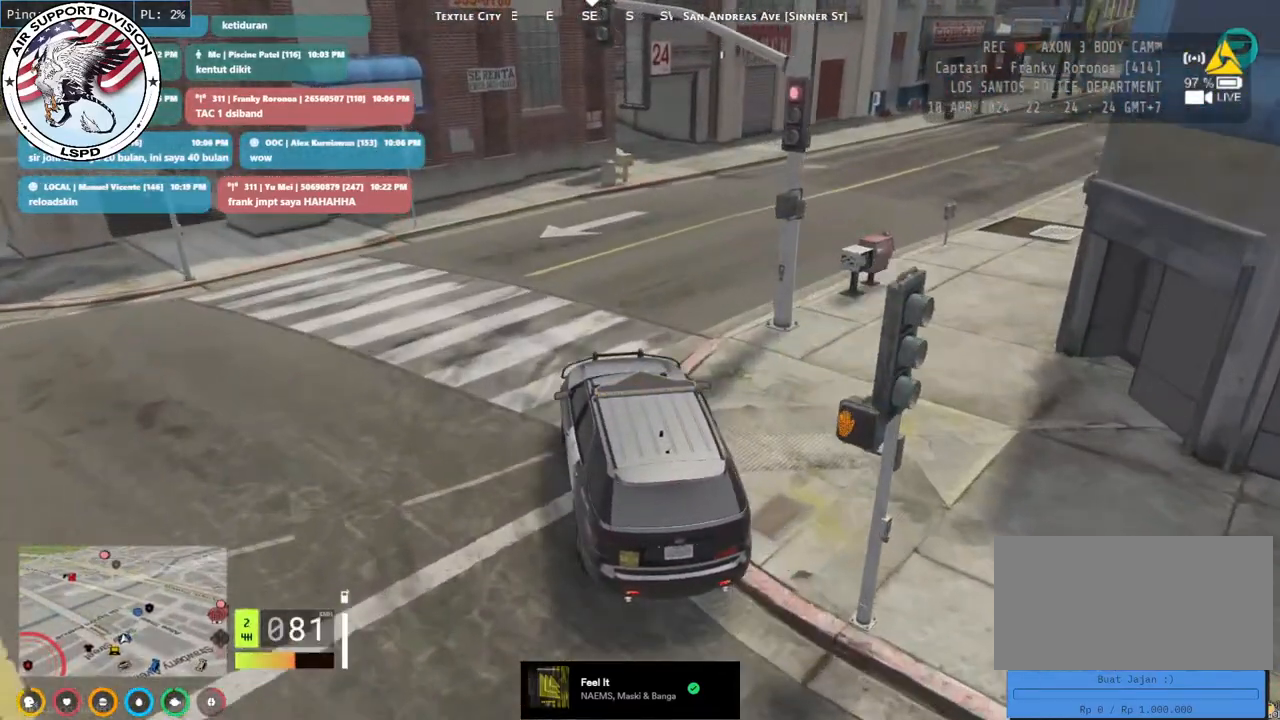
{"keys": ["d", "w"], "mouse": ["mb4"], "events": [[233, "w", "up"], [383, "w", "down"]]}
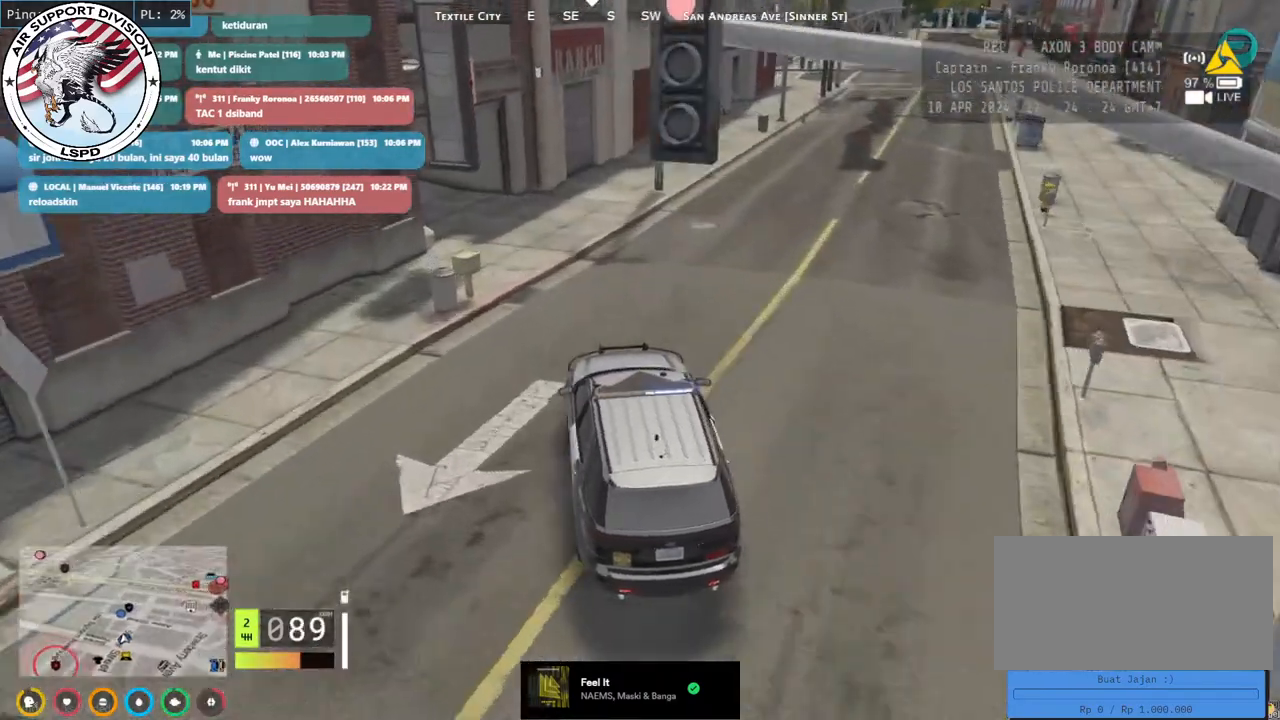
{"keys": ["d", "w"], "mouse": ["mb4"], "events": []}
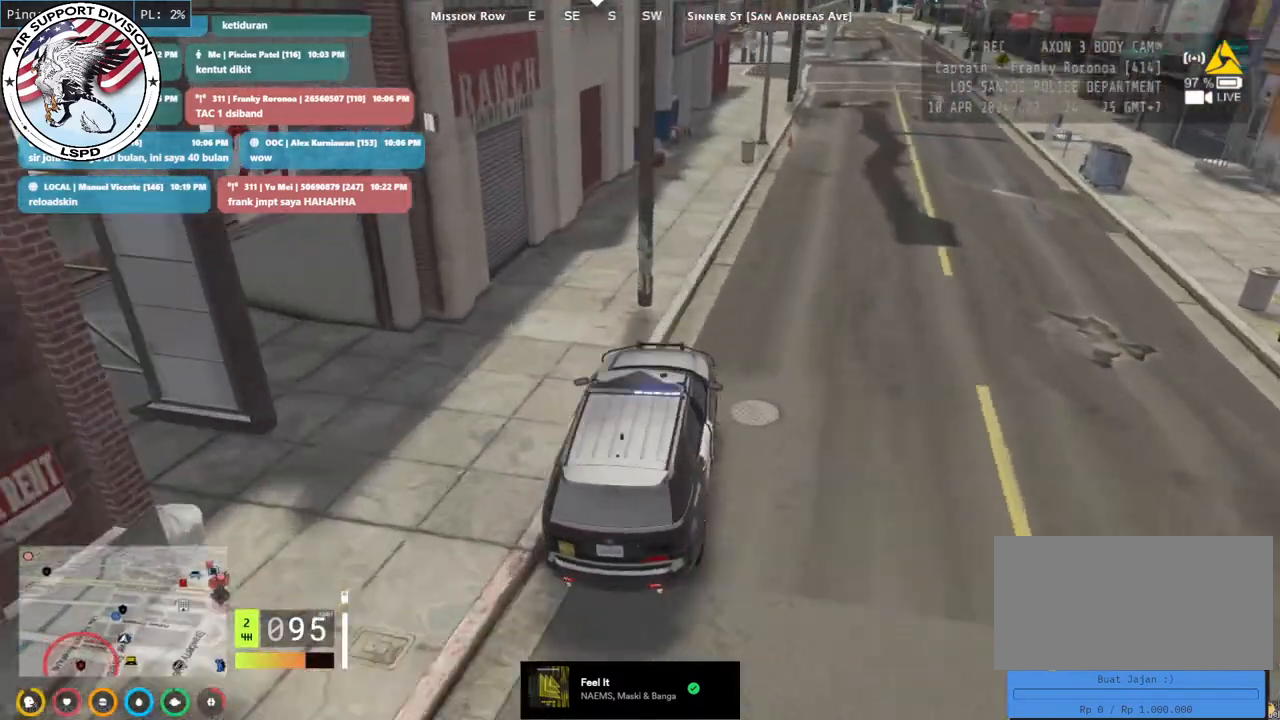
{"keys": [], "mouse": ["mb4"], "events": [[300, "d", "up"], [417, "w", "up"]]}
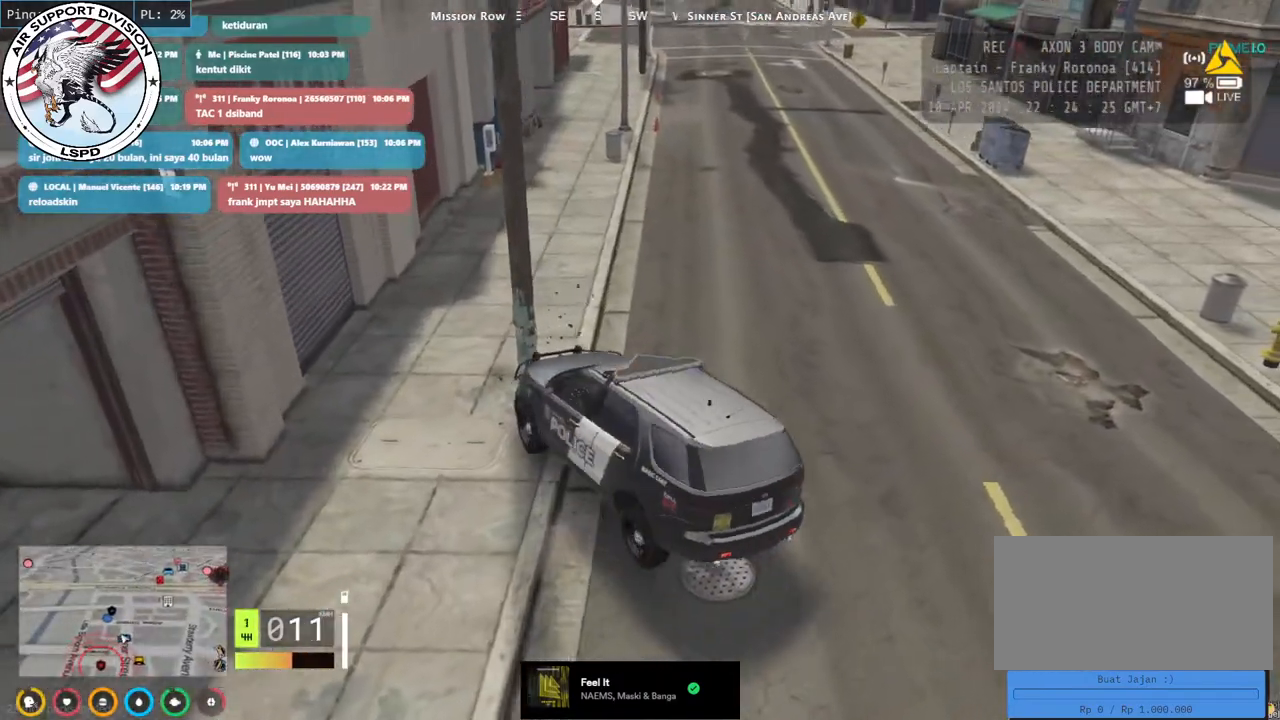
{"keys": ["a", "s"], "mouse": ["mb4"], "events": [[83, "s", "down"], [117, "a", "down"]]}
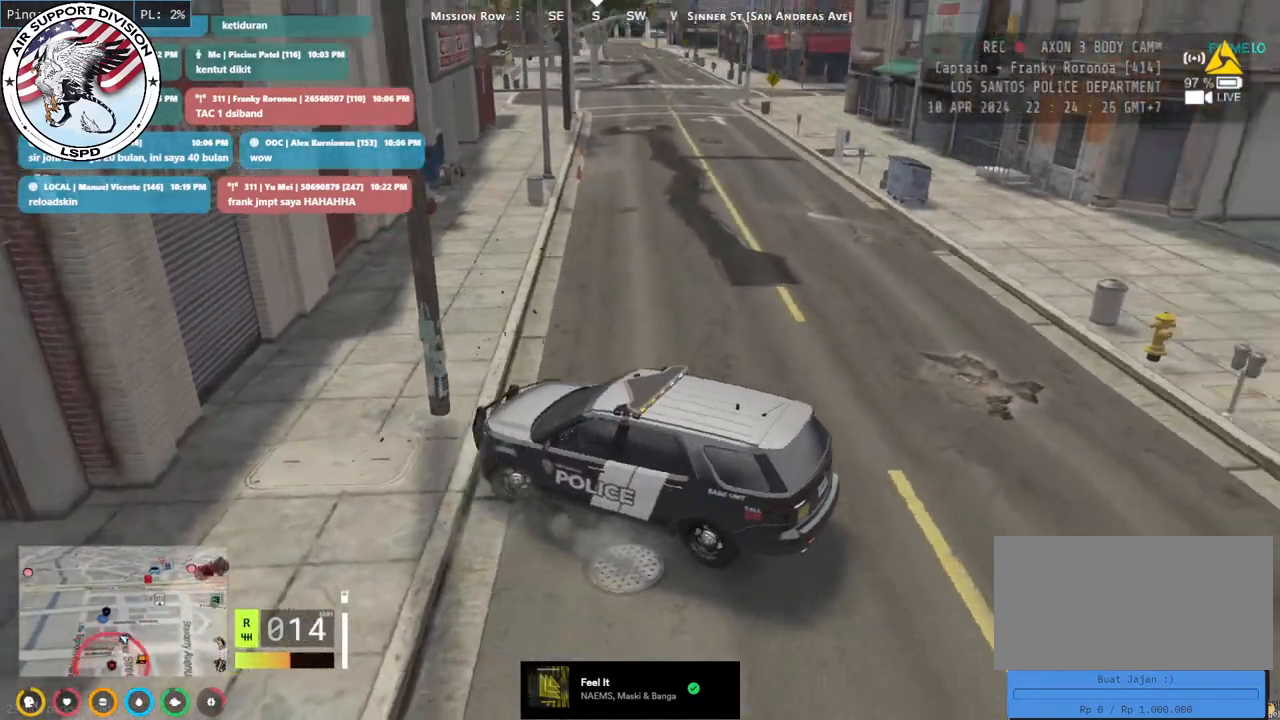
{"keys": ["d", "w"], "mouse": ["mb4"], "events": [[17, "s", "up"], [100, "a", "up"], [167, "d", "down"], [167, "w", "down"], [317, "w", "up"], [383, "w", "down"]]}
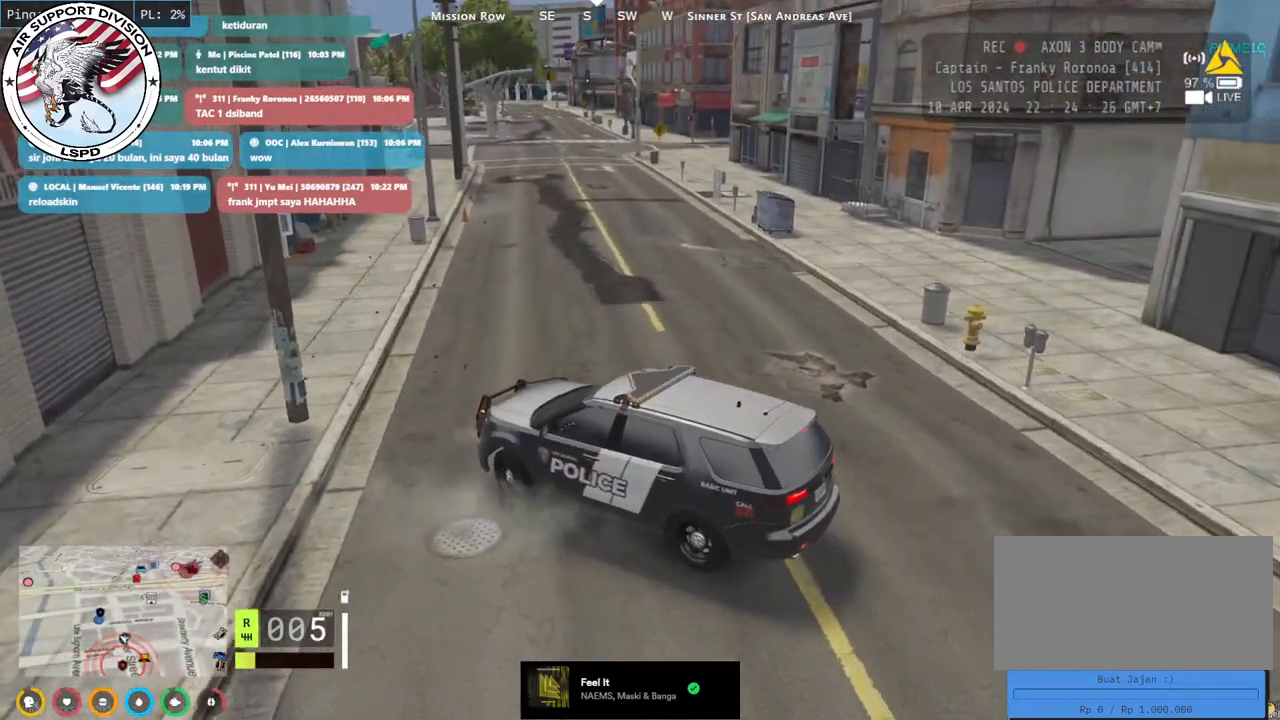
{"keys": ["d", "w"], "mouse": ["mb4"], "events": [[33, "w", "up"], [67, "d", "up"], [117, "d", "down"], [133, "w", "down"]]}
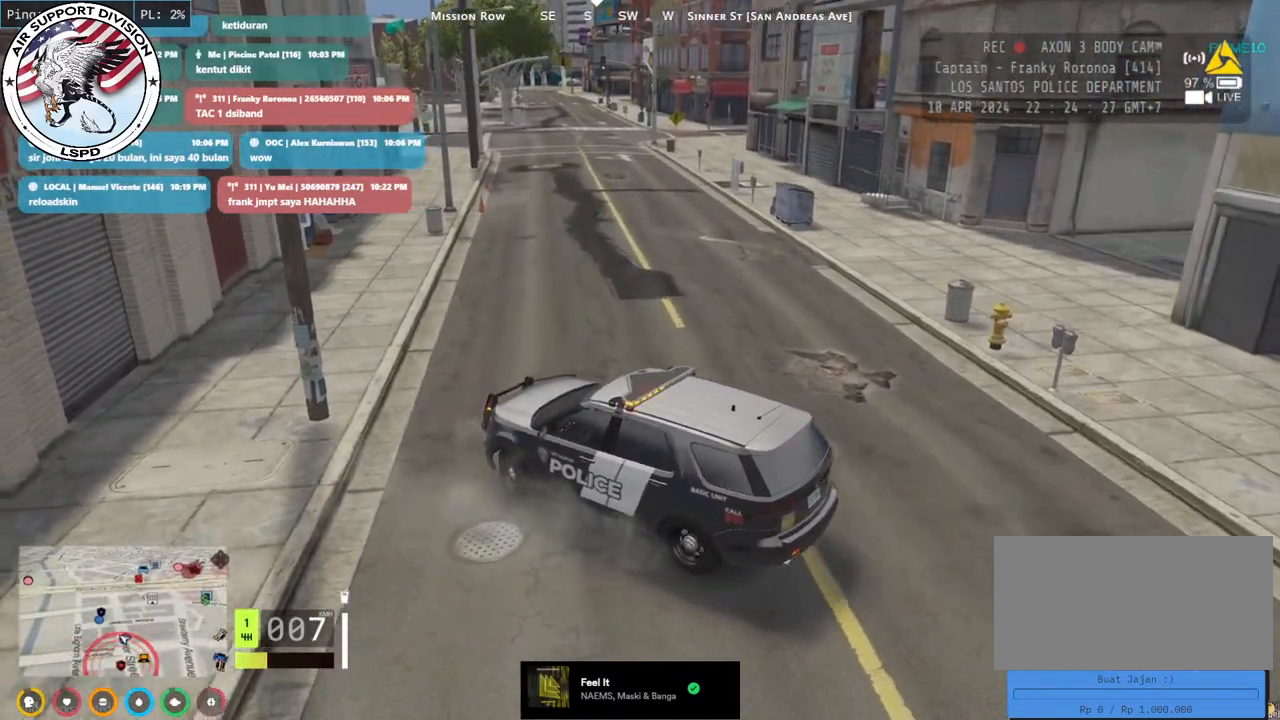
{"keys": ["d", "w"], "mouse": ["mb4"], "events": []}